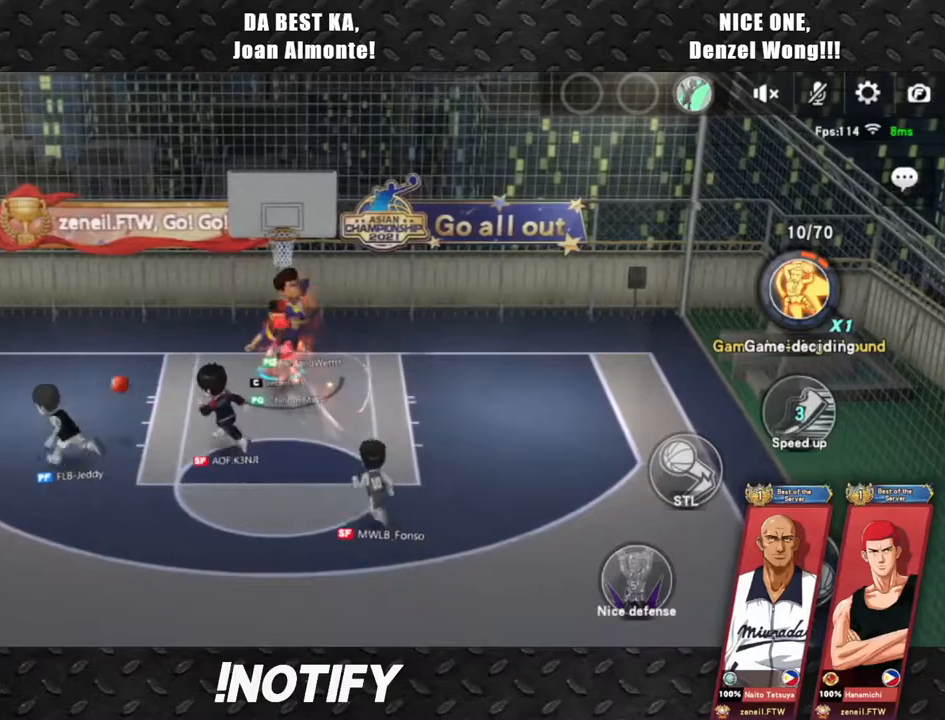
Gameplay with a controller (PlayStation layout); each line is a JSON object with the inputs held at the frame after it. "events" lists button and stick changes between this image and that frame as [ms after this image, input, new state], when the widget could be followed in between. Not read: right_stick.
{"buttons": [], "left_stick": "left", "events": [[33, "left_stick", "down"], [200, "left_stick", "left"]]}
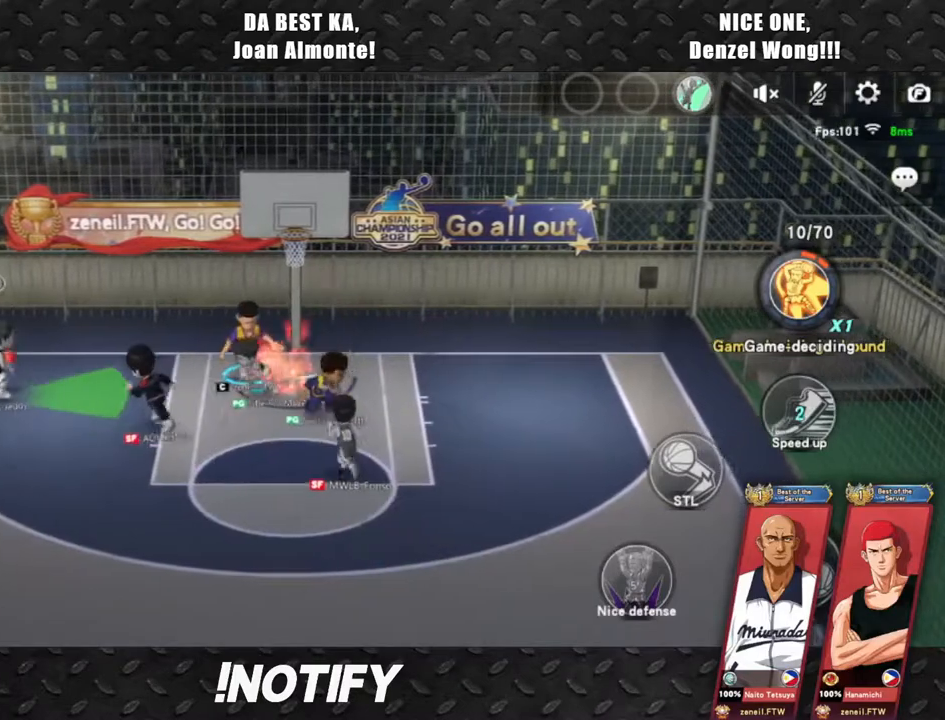
{"buttons": [], "left_stick": "left", "events": [[17, "left_stick", "center"], [67, "left_stick", "up-left"], [317, "left_stick", "left"]]}
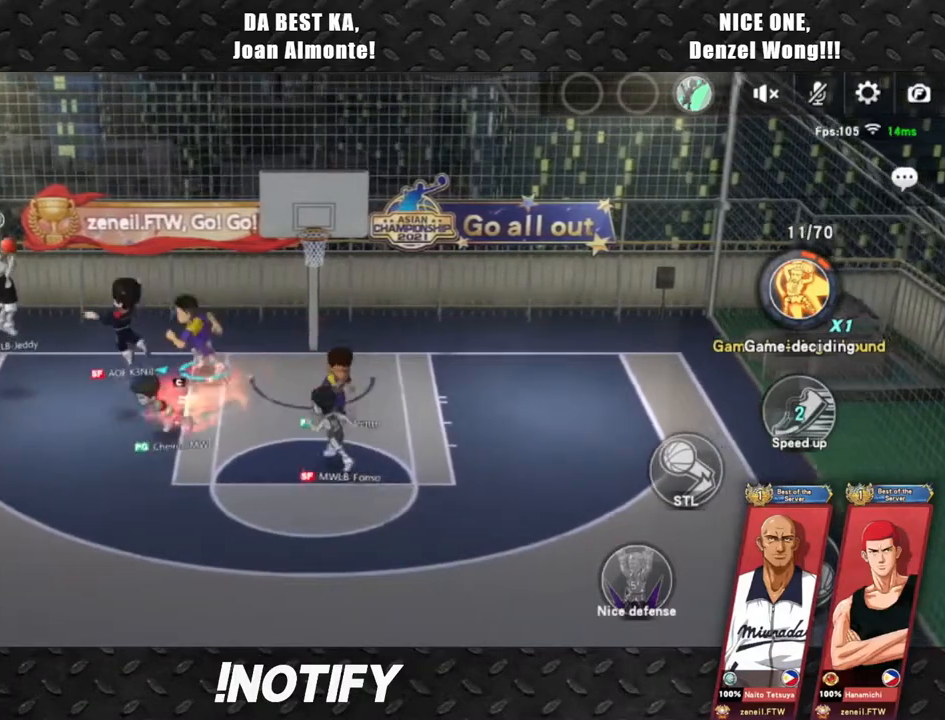
{"buttons": ["R2"], "left_stick": "right", "events": [[367, "left_stick", "down"], [383, "R2", "down"], [467, "left_stick", "right"]]}
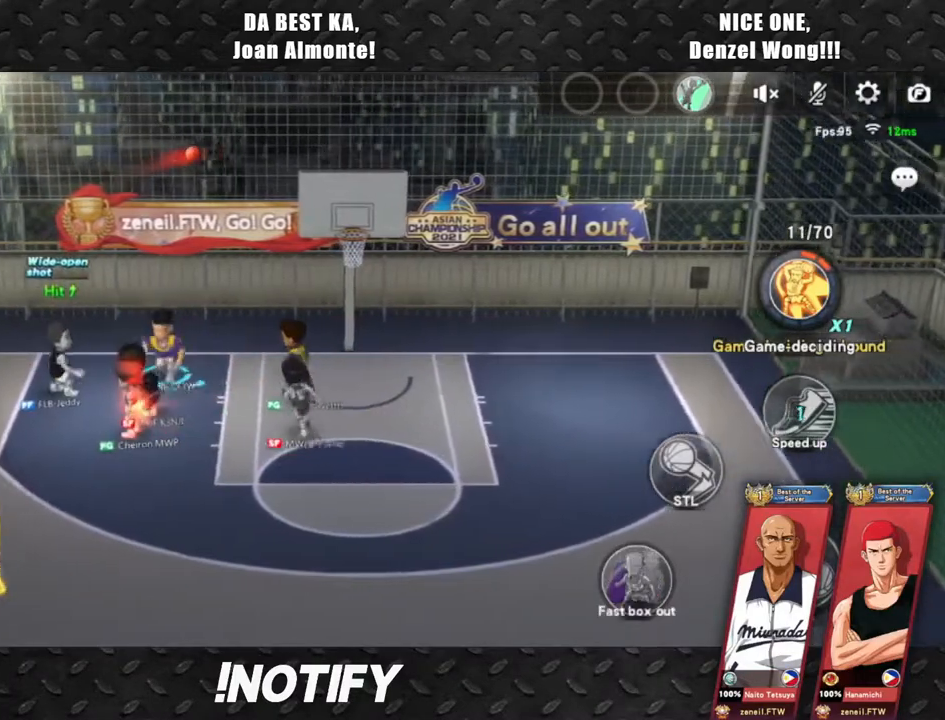
{"buttons": ["R2"], "left_stick": "right", "events": [[33, "R2", "up"], [100, "R2", "down"], [233, "R2", "up"], [300, "R2", "down"], [433, "R2", "up"], [500, "R2", "down"]]}
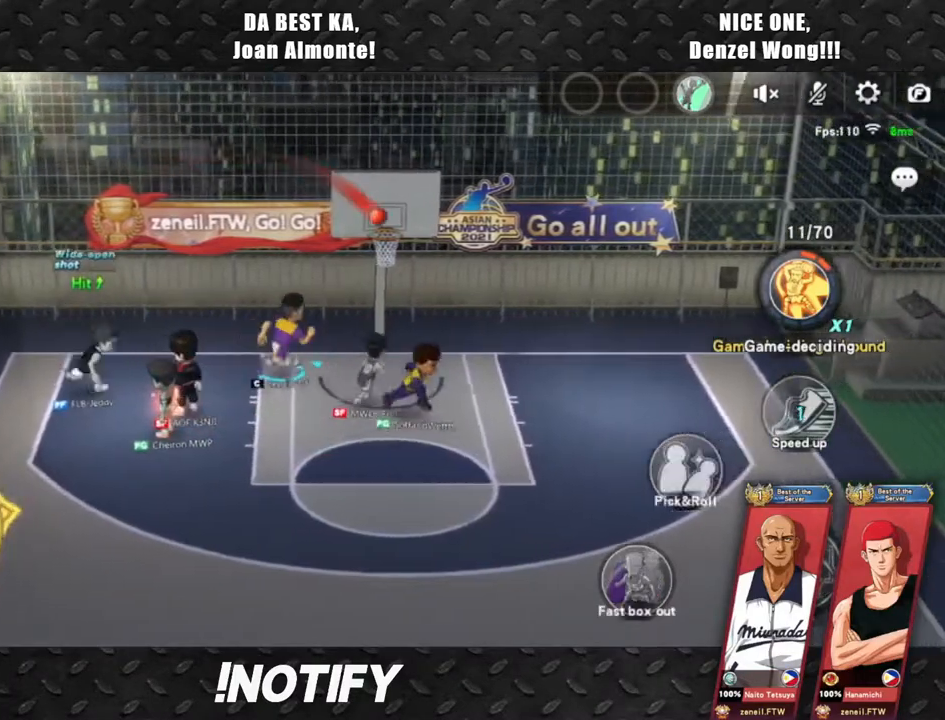
{"buttons": [], "left_stick": "down", "events": [[133, "R2", "up"], [350, "left_stick", "down"]]}
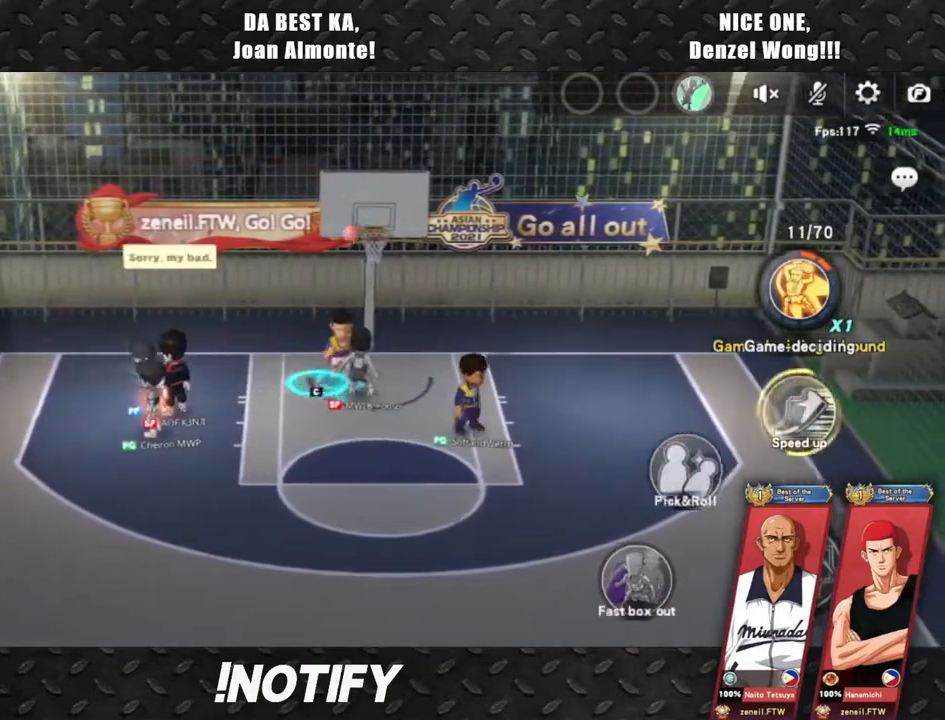
{"buttons": [], "left_stick": "center", "events": [[17, "left_stick", "down-left"], [167, "CIRCLE", "down"], [300, "CIRCLE", "up"], [350, "left_stick", "center"]]}
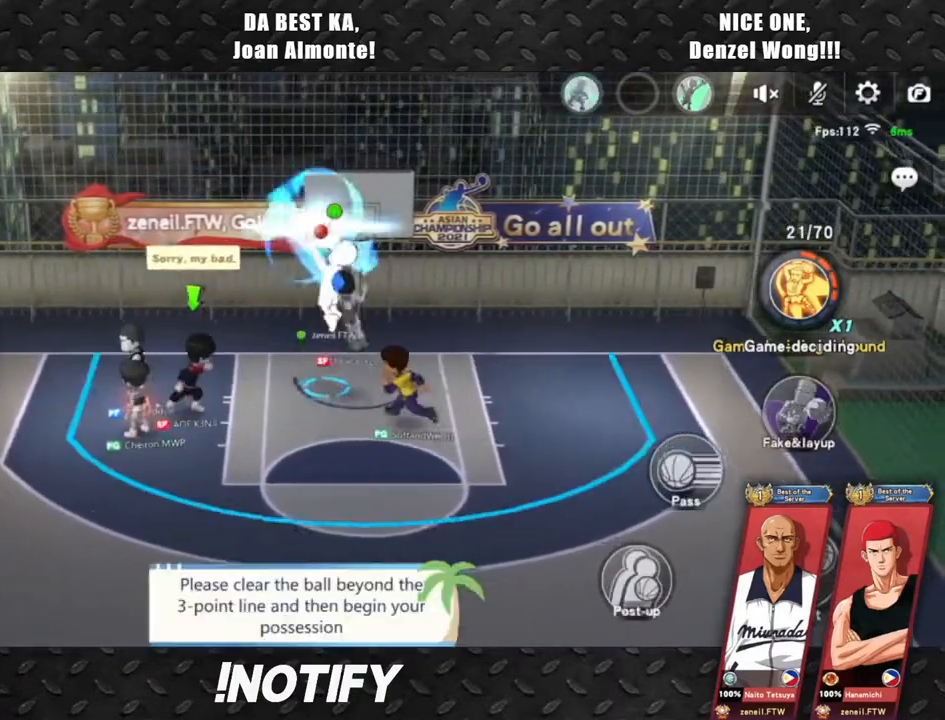
{"buttons": [], "left_stick": "right", "events": [[217, "left_stick", "left"], [450, "left_stick", "right"]]}
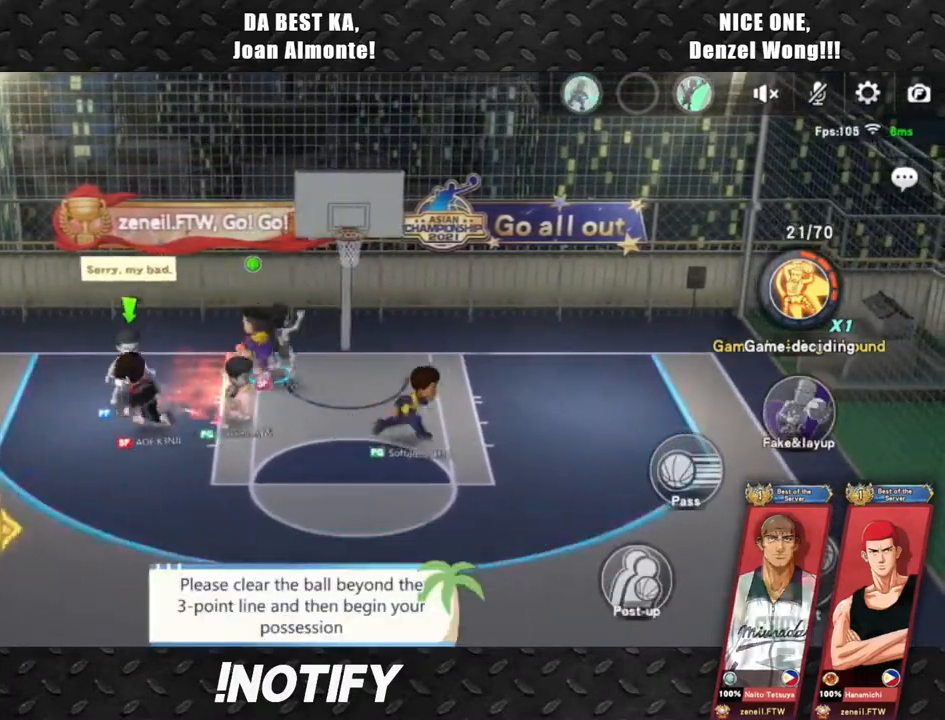
{"buttons": [], "left_stick": "right", "events": [[150, "SQUARE", "down"], [233, "SQUARE", "up"], [317, "SQUARE", "down"], [383, "SQUARE", "up"]]}
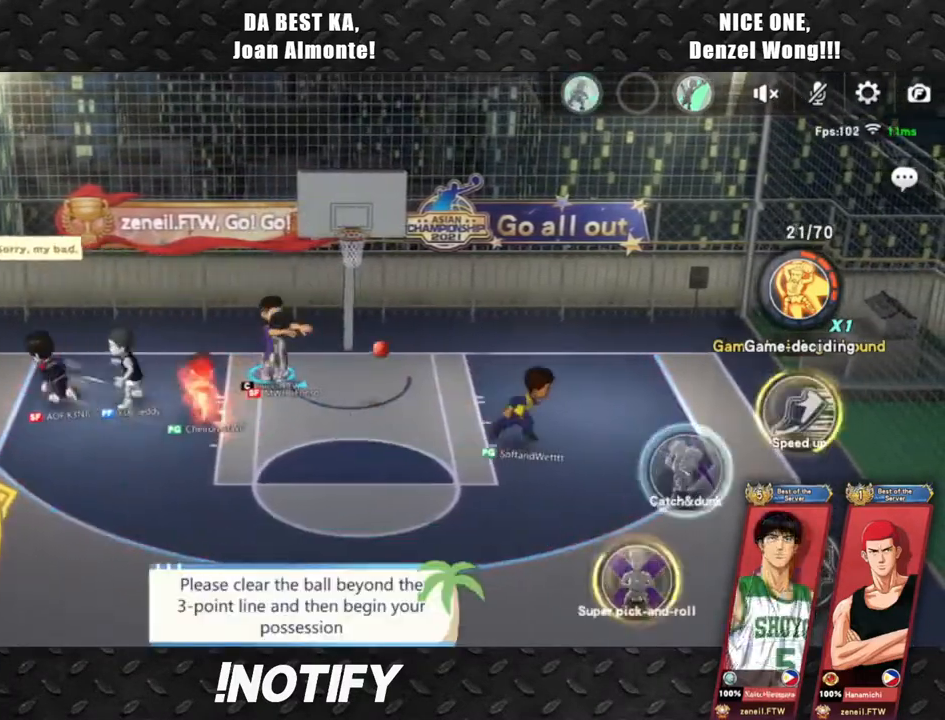
{"buttons": [], "left_stick": "down-right", "events": [[400, "left_stick", "down-right"]]}
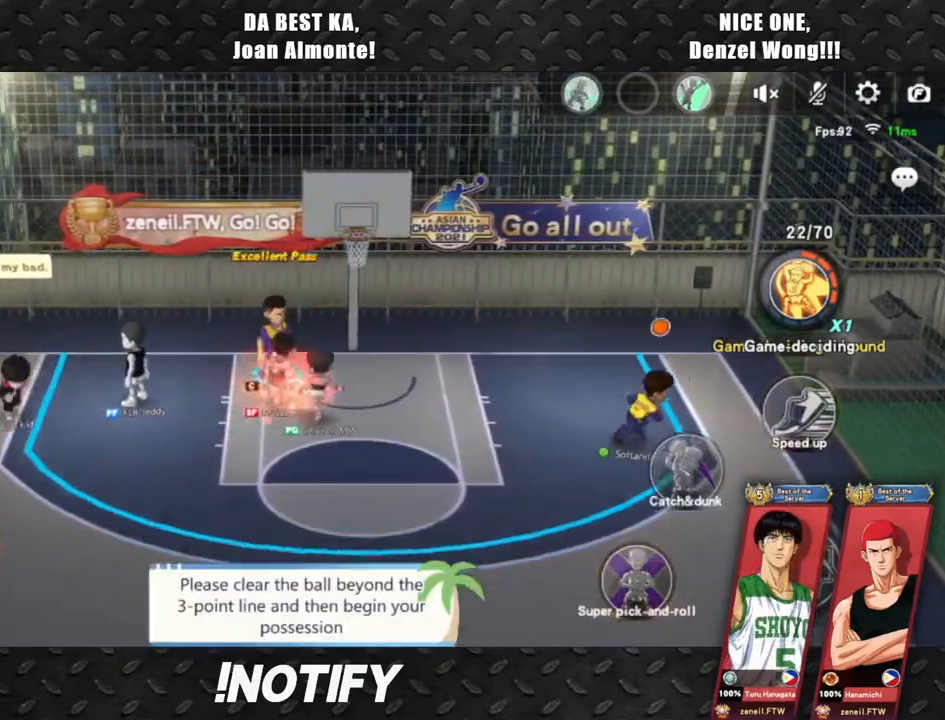
{"buttons": ["DPAD_UP"], "left_stick": "down-right", "events": [[467, "DPAD_UP", "down"]]}
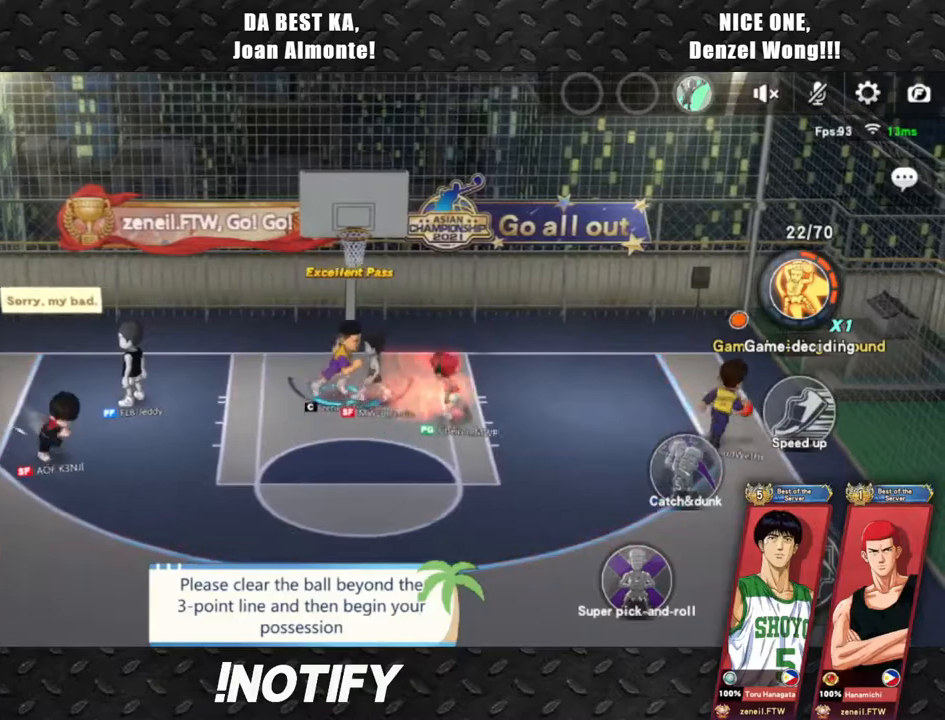
{"buttons": [], "left_stick": "down-right", "events": [[33, "DPAD_UP", "up"]]}
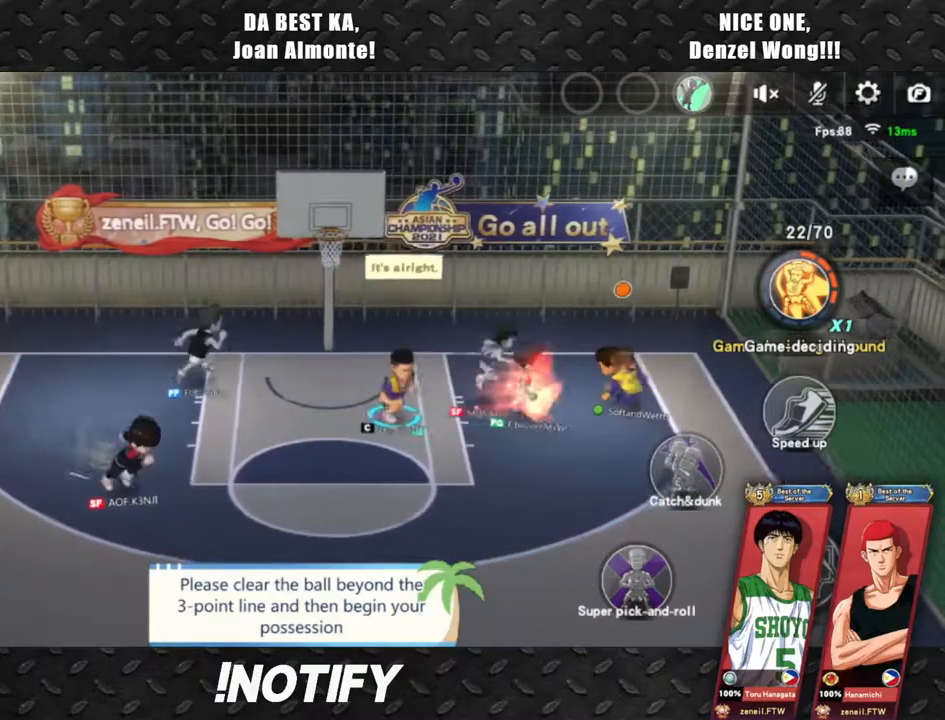
{"buttons": [], "left_stick": "up-left", "events": [[83, "left_stick", "down"], [300, "left_stick", "center"], [433, "left_stick", "up-left"]]}
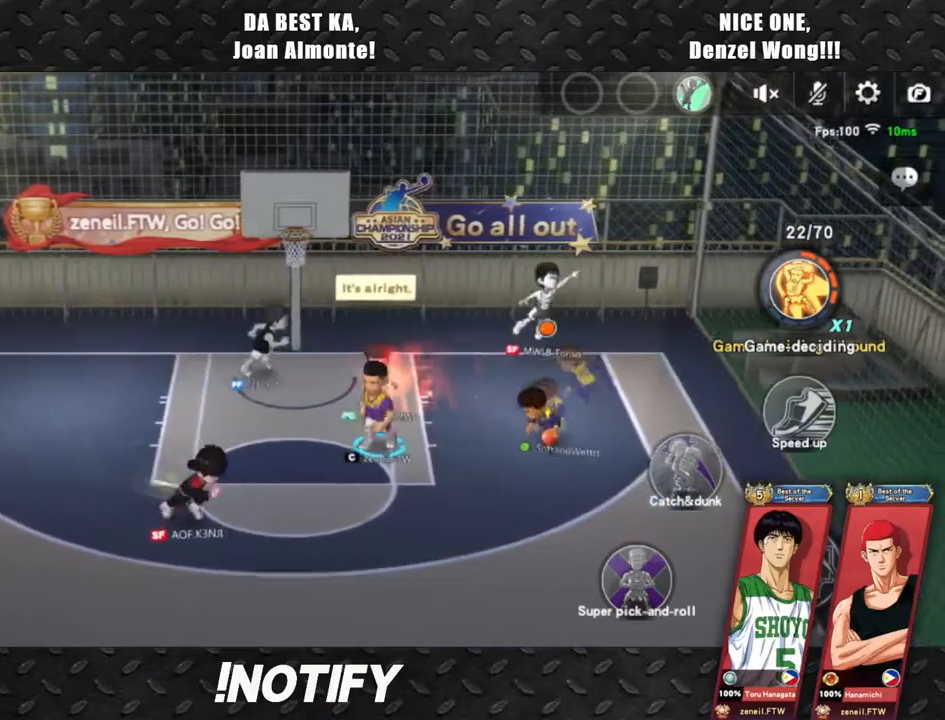
{"buttons": [], "left_stick": "down-right", "events": [[250, "left_stick", "down-left"], [367, "left_stick", "down-right"]]}
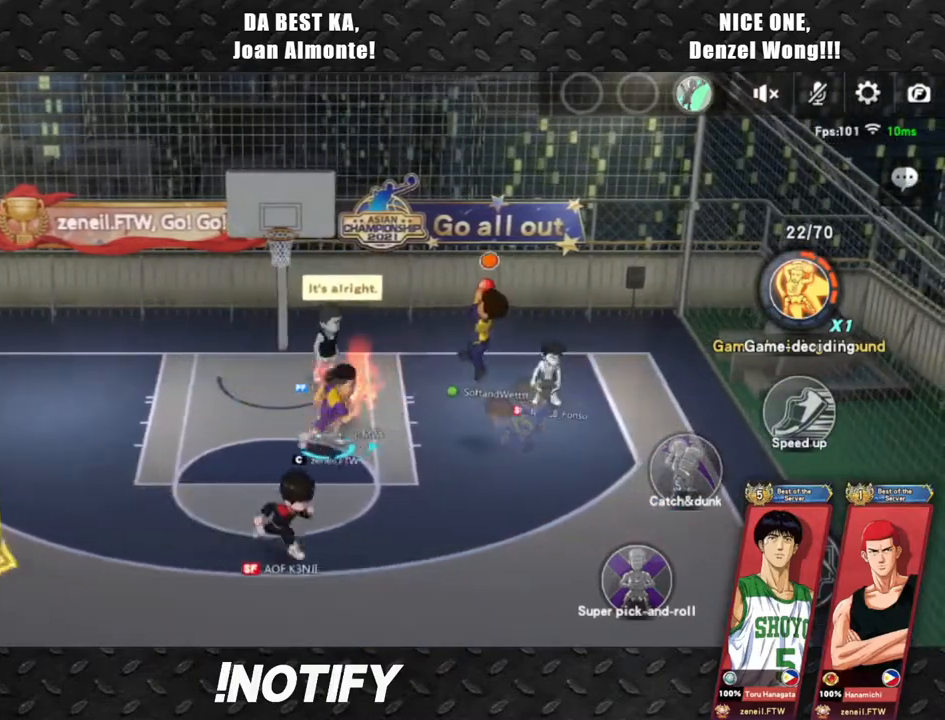
{"buttons": [], "left_stick": "up-left", "events": [[17, "L2", "down"], [17, "left_stick", "center"], [233, "L2", "up"], [333, "left_stick", "up-left"]]}
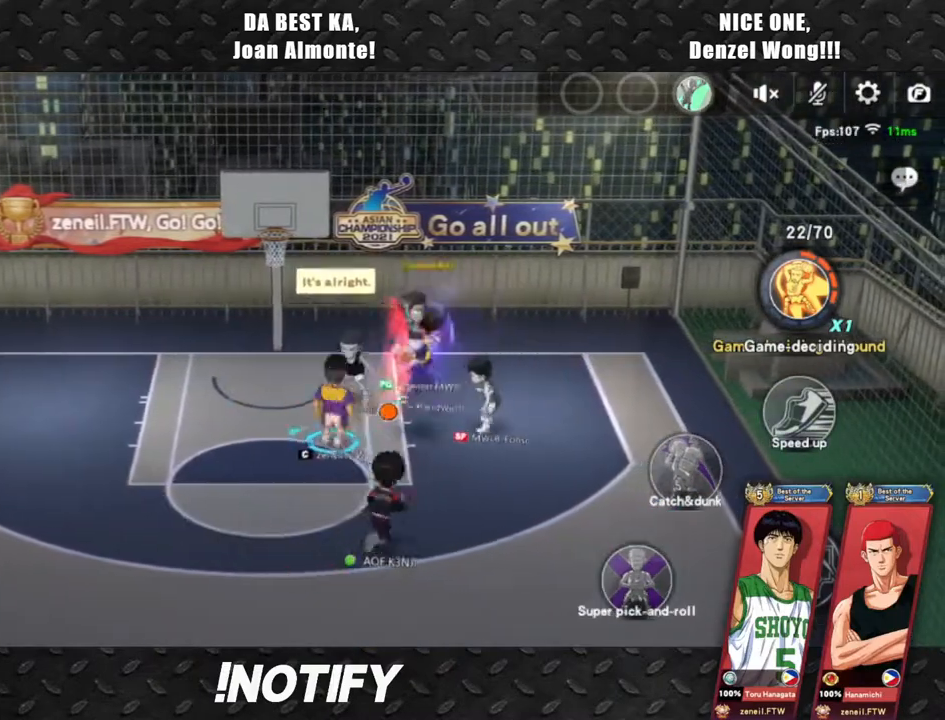
{"buttons": ["L2"], "left_stick": "center", "events": [[67, "left_stick", "down-left"], [150, "left_stick", "down-right"], [333, "L2", "down"], [467, "left_stick", "center"]]}
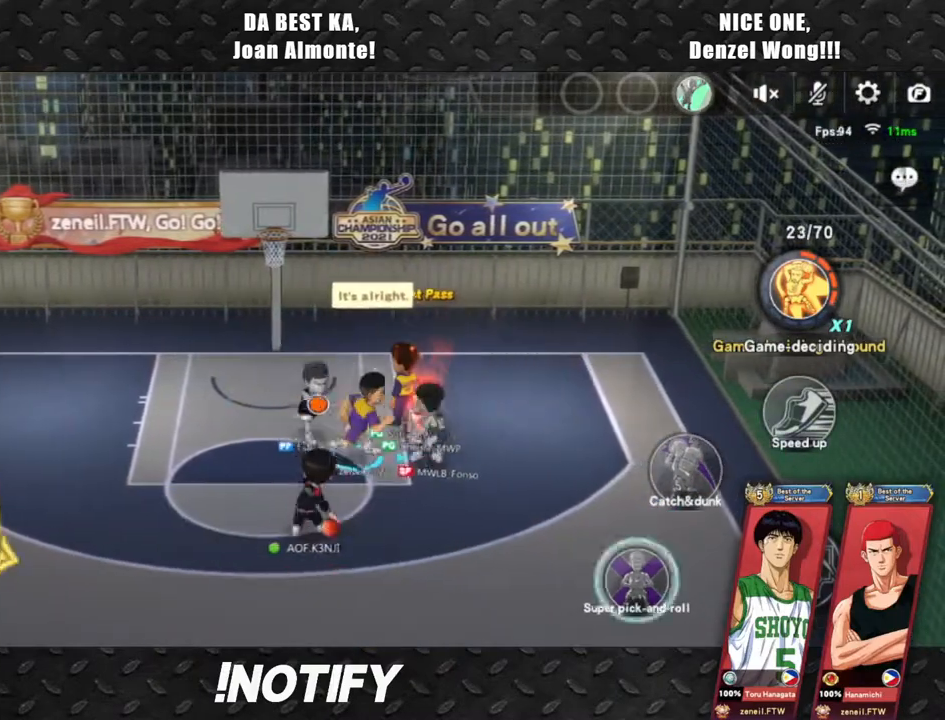
{"buttons": [], "left_stick": "down", "events": [[267, "left_stick", "down"], [283, "L2", "up"]]}
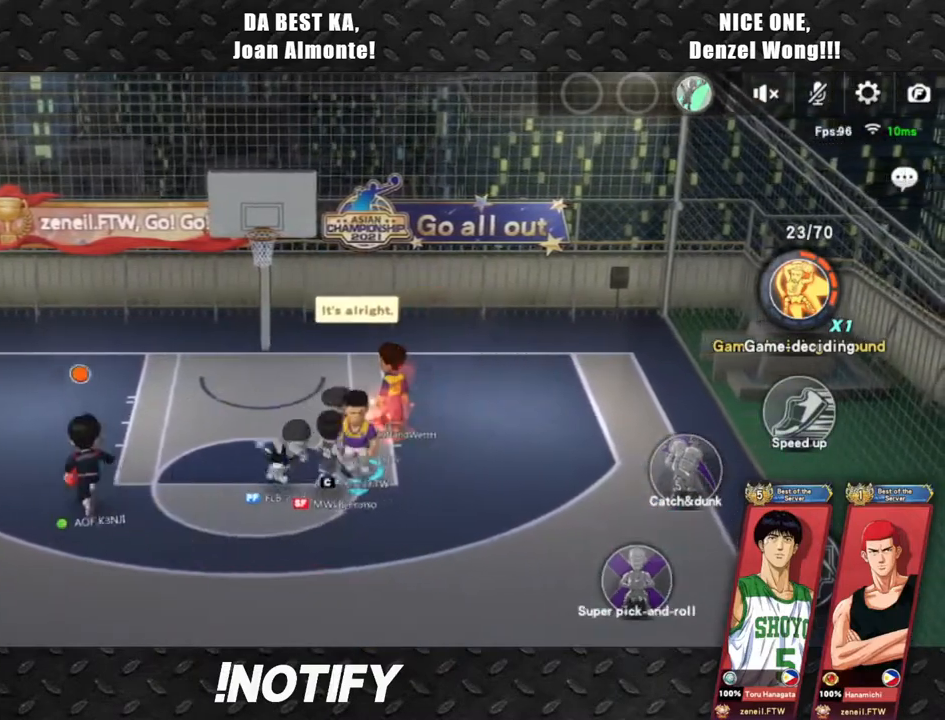
{"buttons": [], "left_stick": "up-left", "events": [[33, "L2", "down"], [50, "left_stick", "left"], [150, "L2", "up"], [267, "left_stick", "up-left"]]}
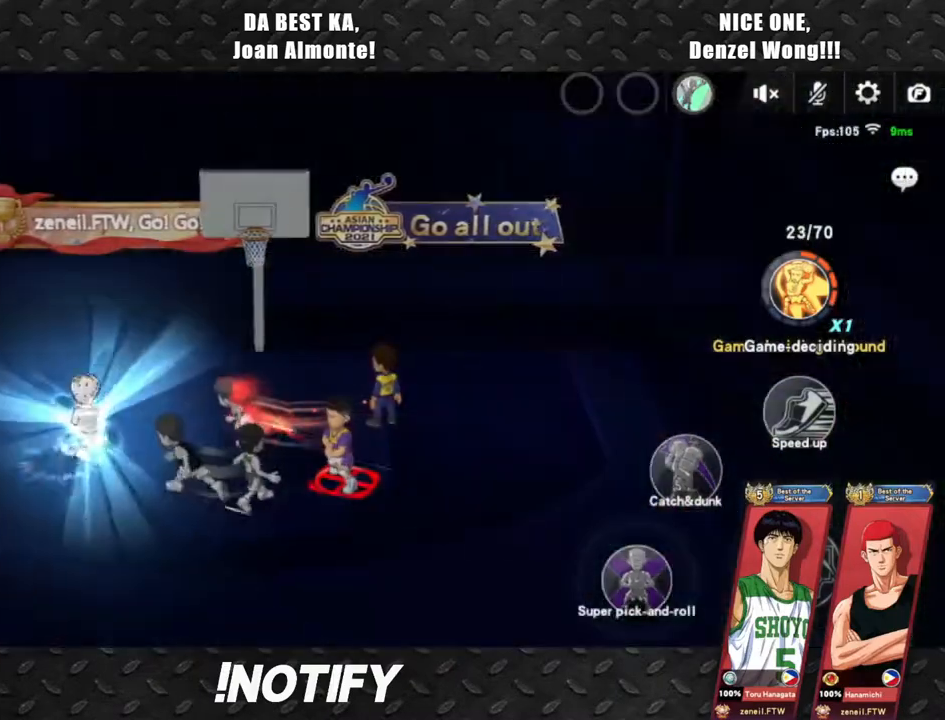
{"buttons": [], "left_stick": "up-left", "events": []}
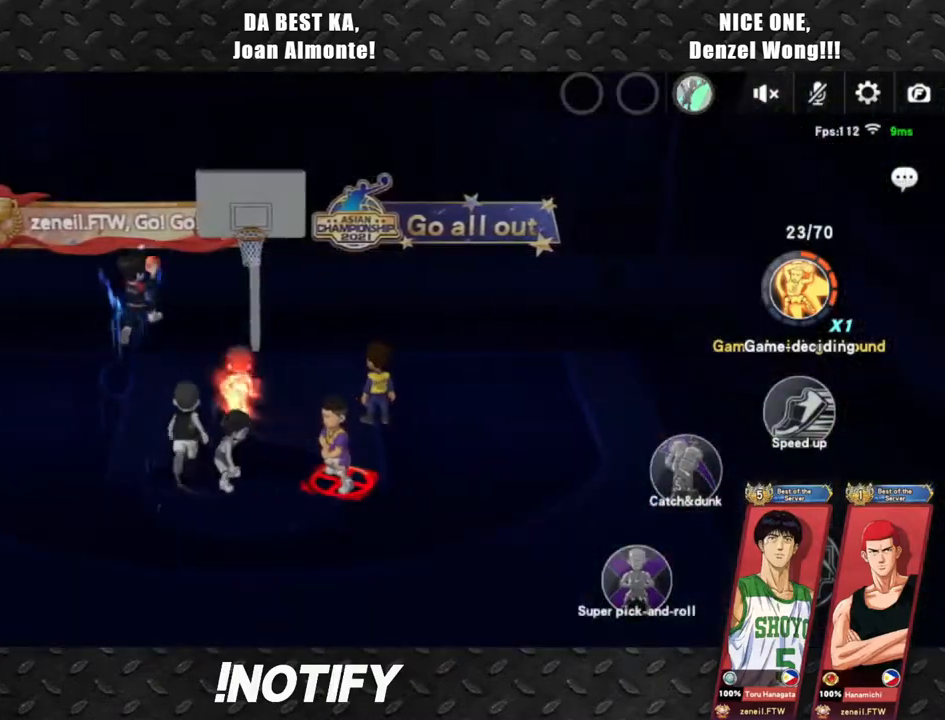
{"buttons": ["R2"], "left_stick": "up", "events": [[117, "left_stick", "up"], [200, "R2", "down"], [383, "R2", "up"], [450, "R2", "down"]]}
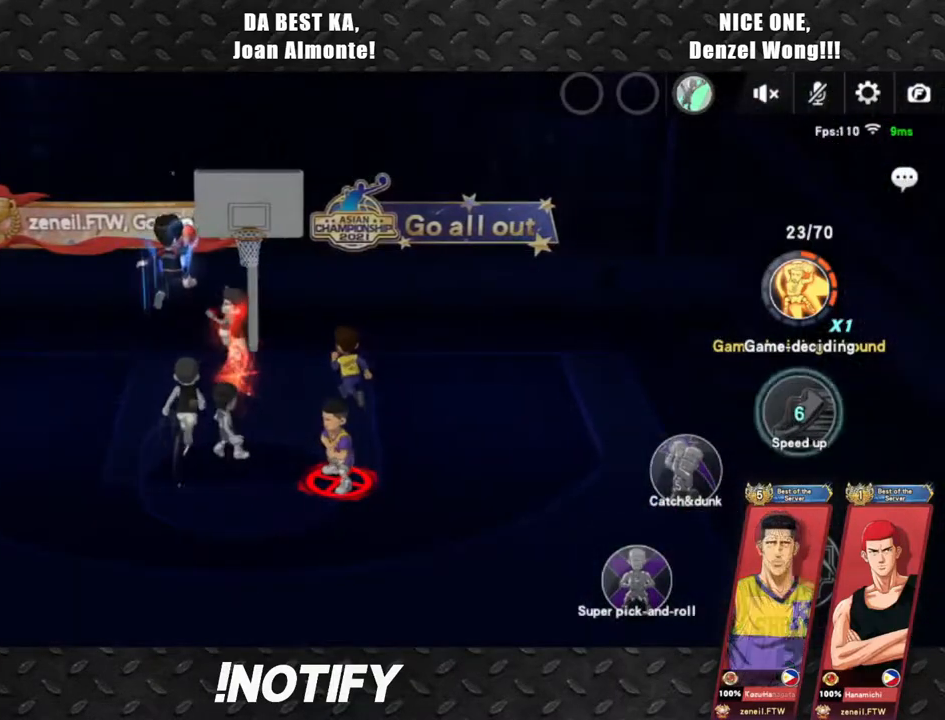
{"buttons": ["R2"], "left_stick": "up", "events": [[100, "R2", "up"], [183, "R2", "down"], [317, "R2", "up"], [400, "R2", "down"]]}
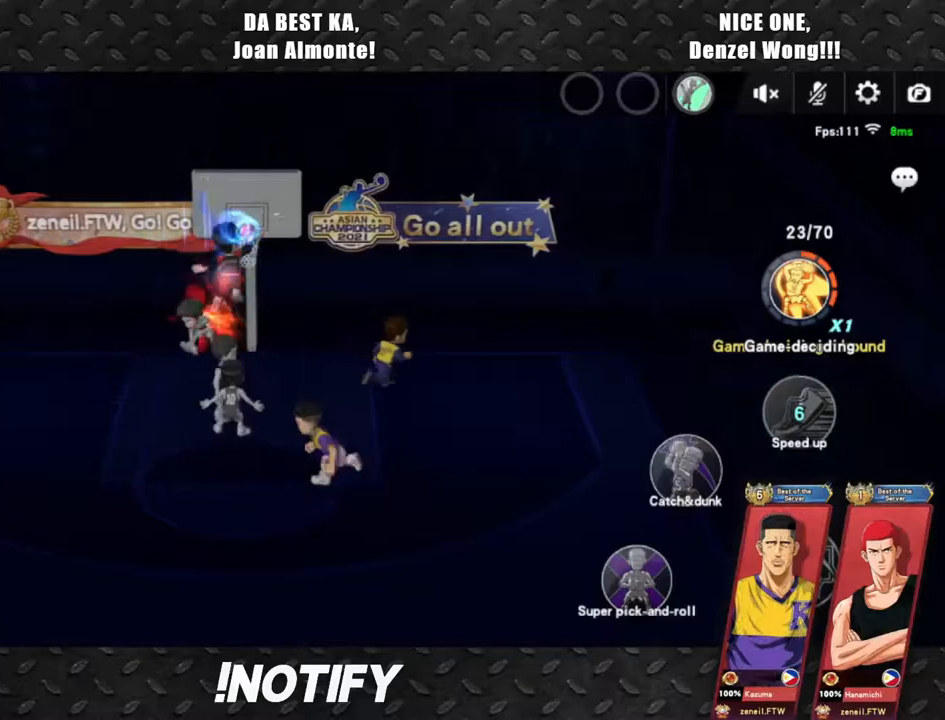
{"buttons": [], "left_stick": "up", "events": [[67, "R2", "up"]]}
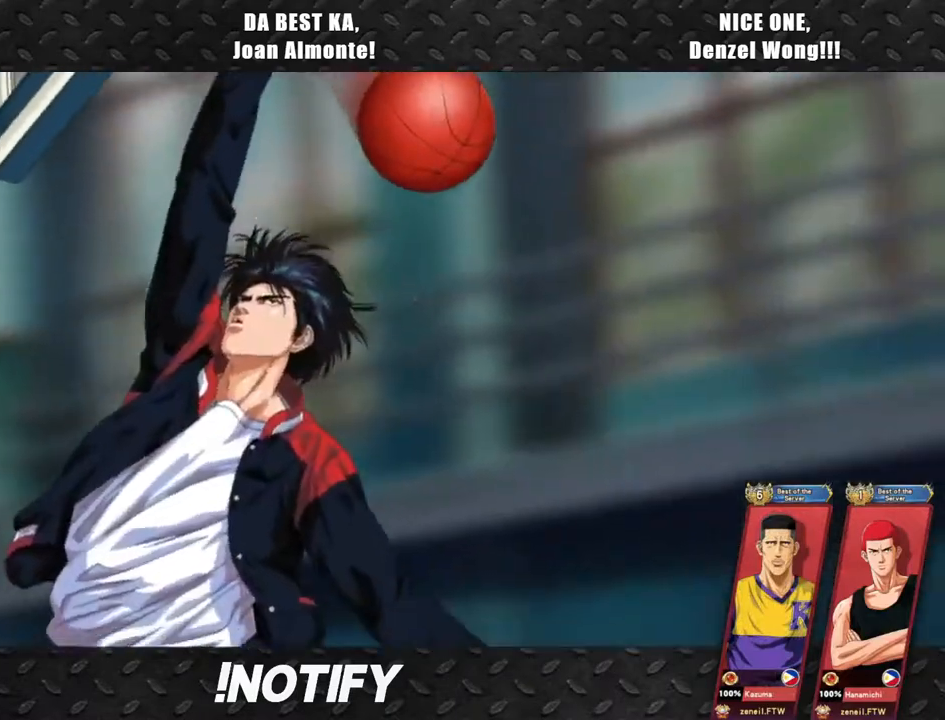
{"buttons": [], "left_stick": "up", "events": []}
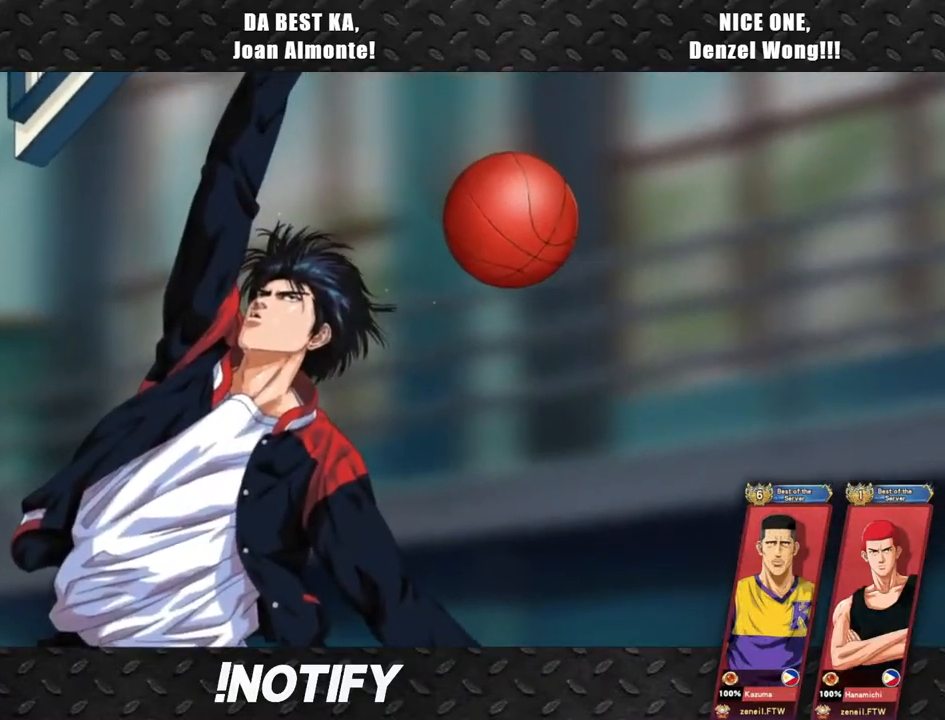
{"buttons": [], "left_stick": "left", "events": [[483, "left_stick", "left"]]}
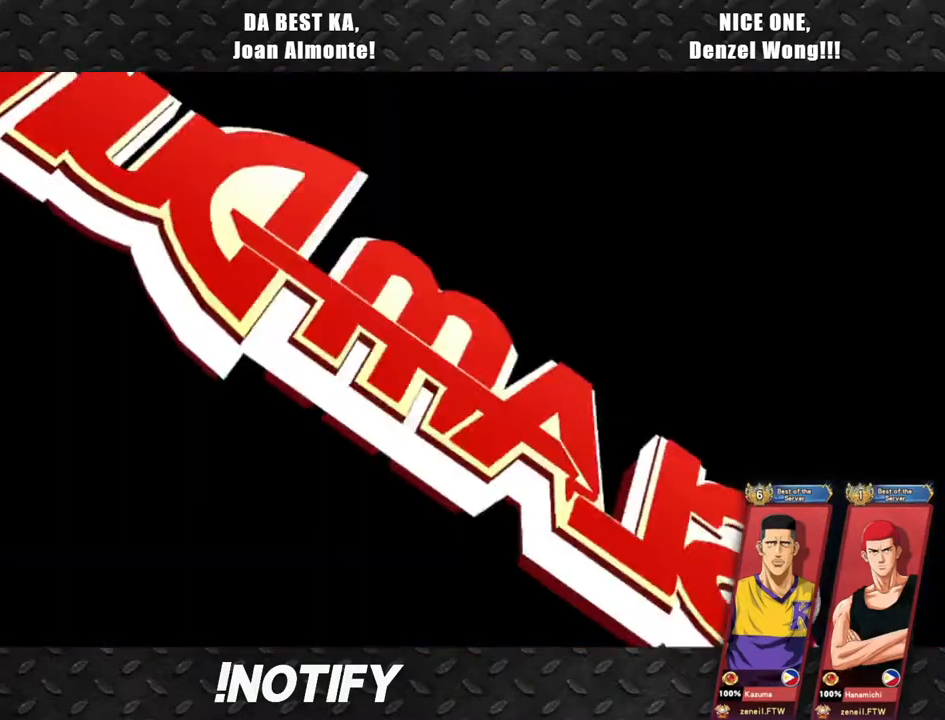
{"buttons": [], "left_stick": "up-right", "events": [[50, "left_stick", "down"], [133, "left_stick", "right"], [233, "left_stick", "up"], [283, "left_stick", "left"], [467, "left_stick", "up-right"]]}
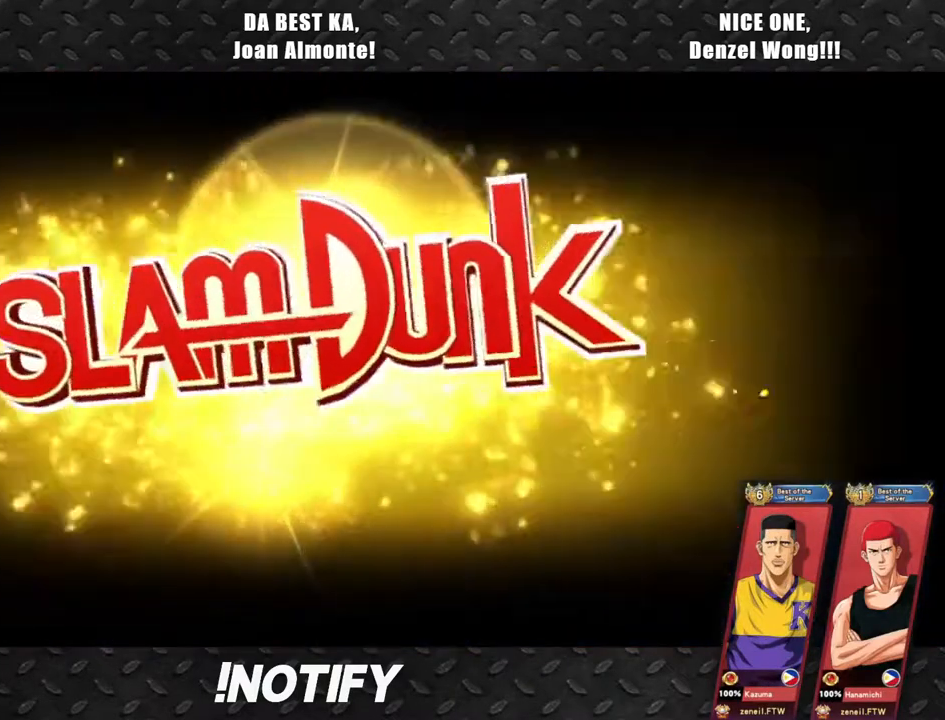
{"buttons": [], "left_stick": "up-right", "events": [[183, "left_stick", "up-left"], [300, "left_stick", "down-left"], [367, "left_stick", "right"], [450, "left_stick", "up-right"]]}
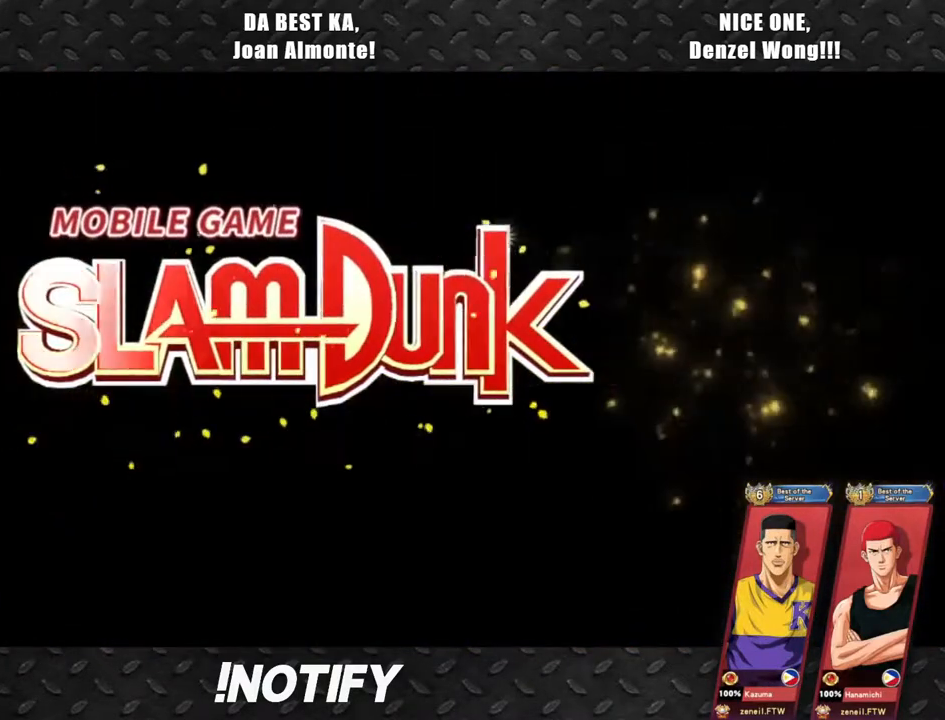
{"buttons": [], "left_stick": "center", "events": [[50, "left_stick", "center"]]}
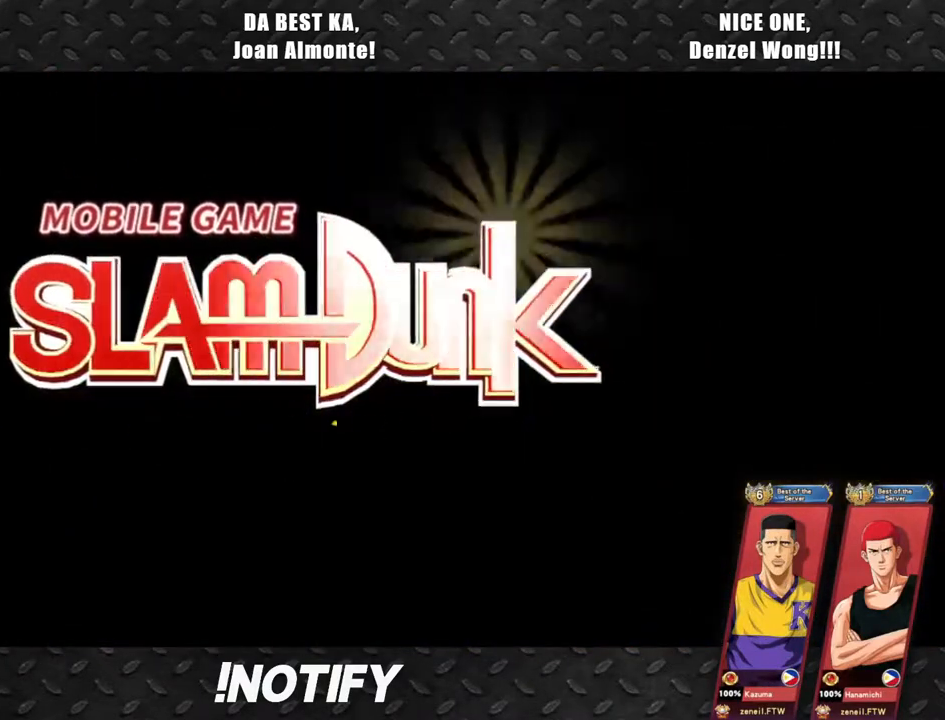
{"buttons": [], "left_stick": "center", "events": []}
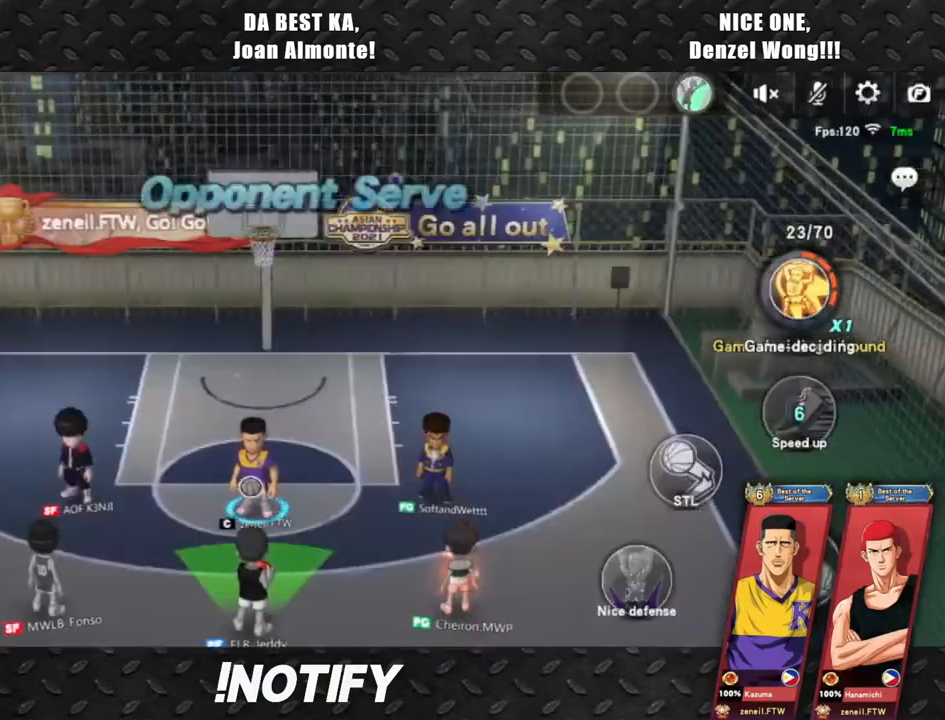
{"buttons": [], "left_stick": "up-right", "events": [[100, "left_stick", "up"], [250, "left_stick", "left"], [317, "left_stick", "down"], [400, "left_stick", "right"], [450, "left_stick", "up-right"]]}
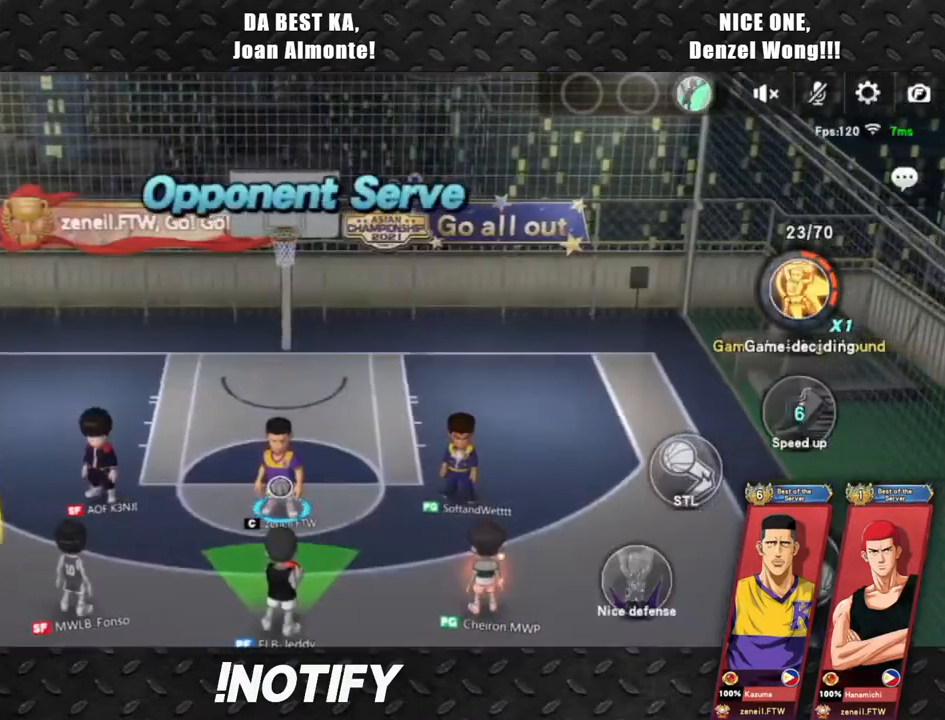
{"buttons": [], "left_stick": "up-right", "events": [[83, "left_stick", "center"], [283, "left_stick", "up-right"]]}
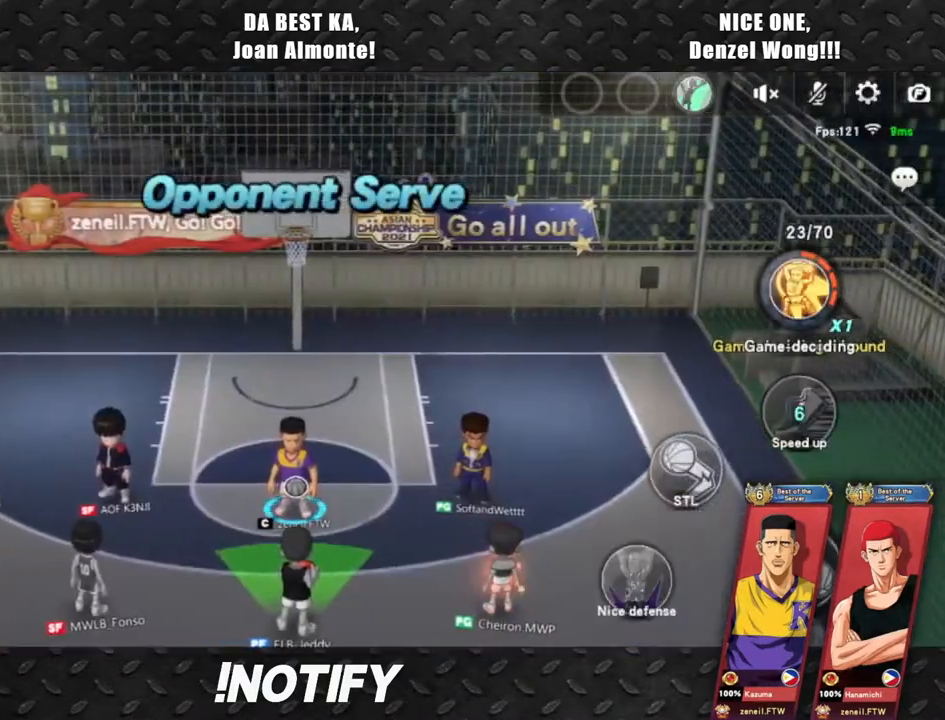
{"buttons": [], "left_stick": "up-right", "events": [[17, "left_stick", "center"], [167, "left_stick", "up-right"]]}